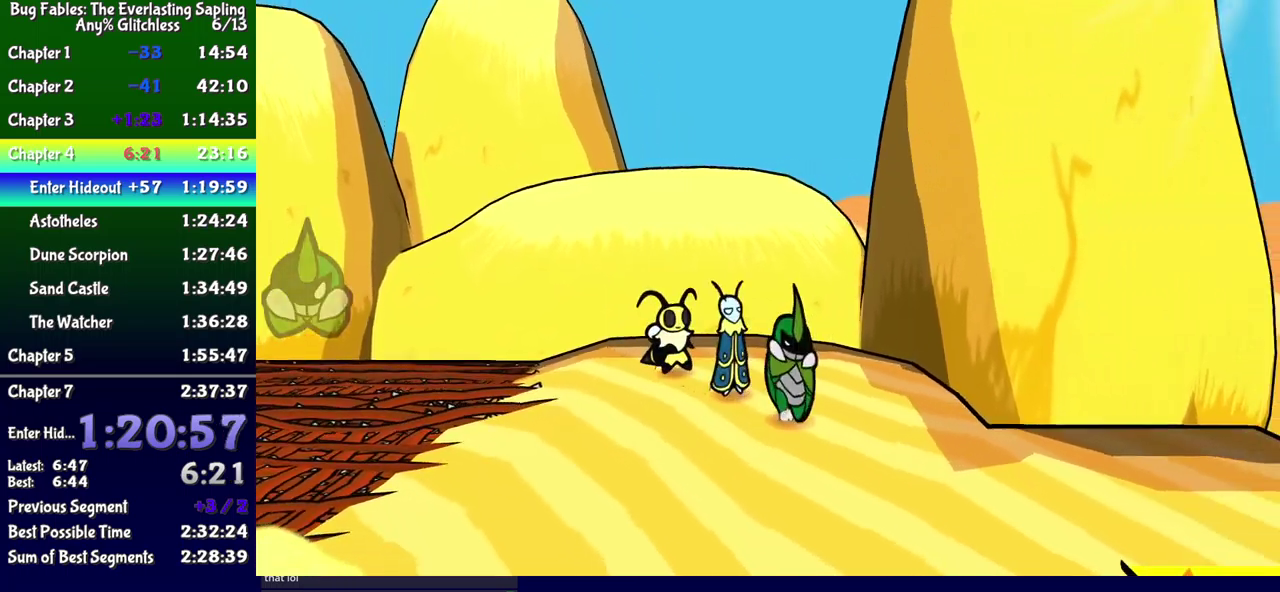
Gameplay with a controller (Xbox layout); each line is a JSON object with the inputs held at the frame after it. "events" lists button and stick changes between this image and that frame as [ms after this image, input, new state], when the widget could be followed in between. Not read: L1 L2 L3 R1 R2 R3 left_stick.
{"buttons": ["DPAD_UP", "DPAD_RIGHT"], "events": [[133, "DPAD_DOWN", "up"], [350, "DPAD_UP", "down"]]}
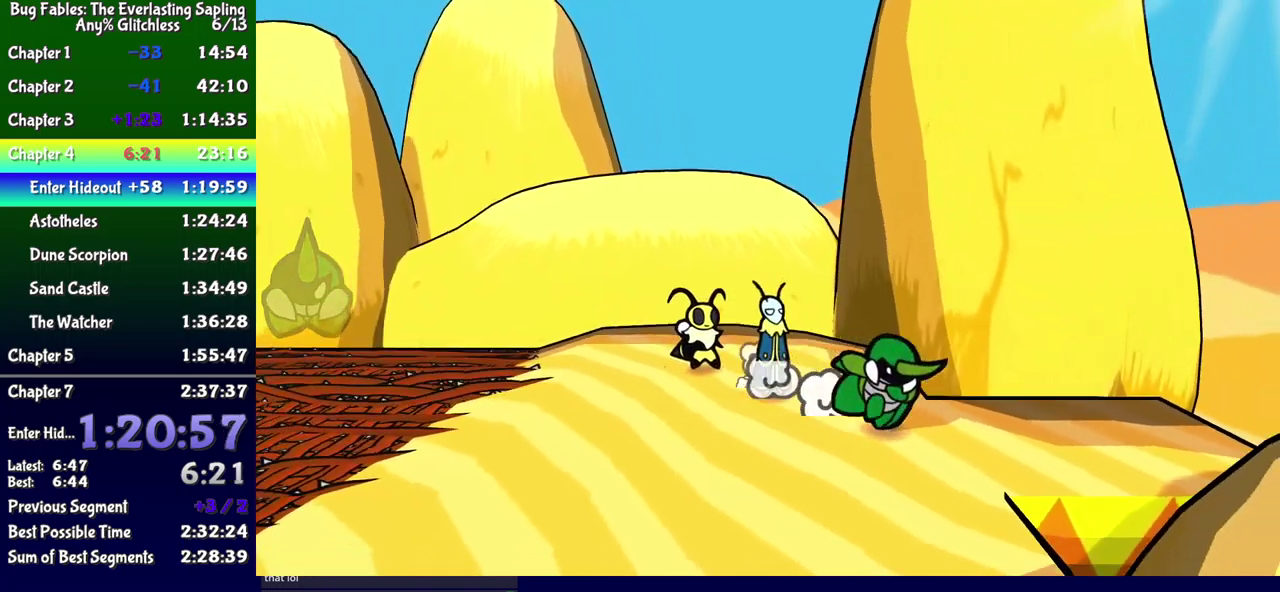
{"buttons": [], "events": [[216, "DPAD_UP", "up"], [266, "DPAD_RIGHT", "up"]]}
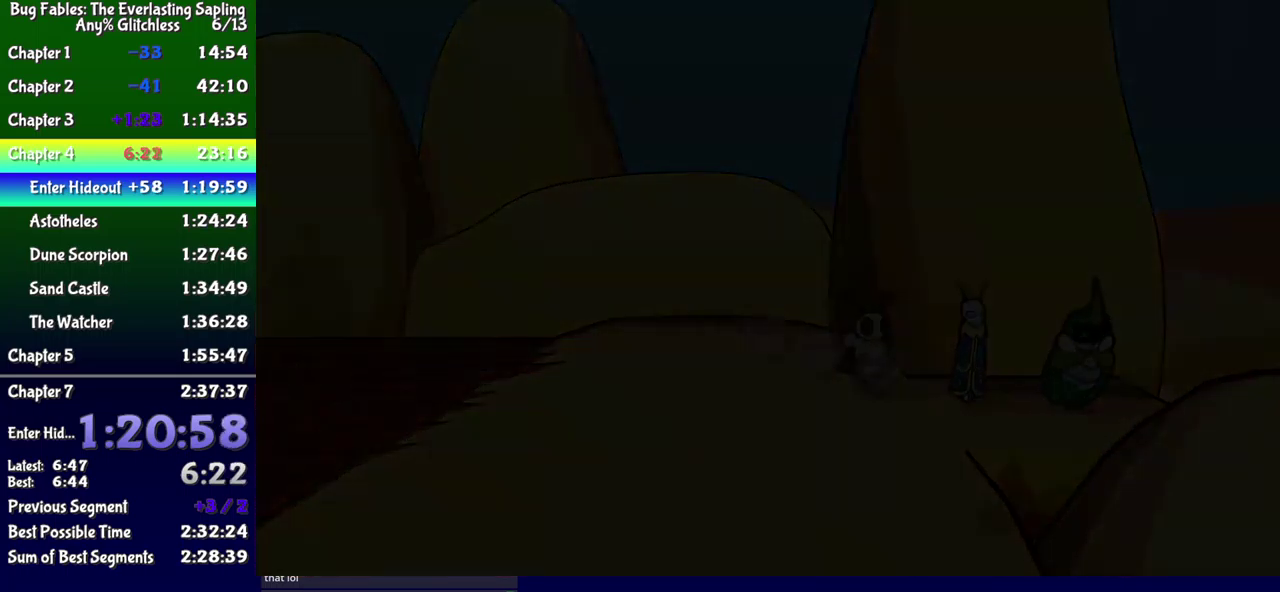
{"buttons": [], "events": []}
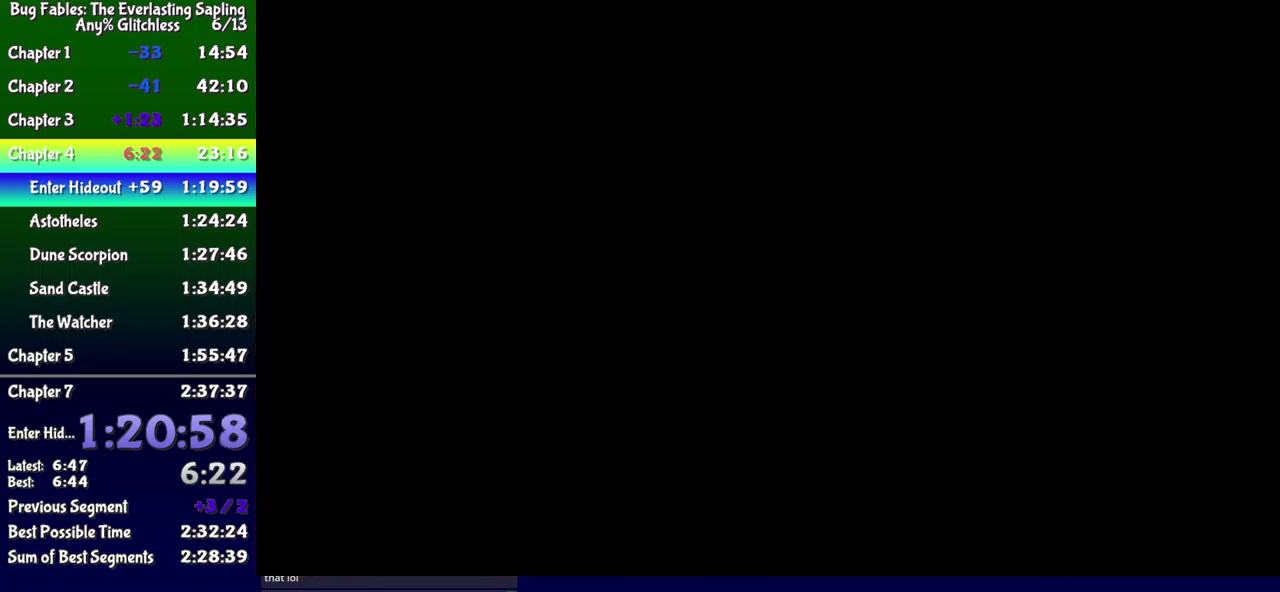
{"buttons": ["DPAD_DOWN", "DPAD_RIGHT"], "events": [[116, "DPAD_RIGHT", "down"], [166, "DPAD_DOWN", "down"]]}
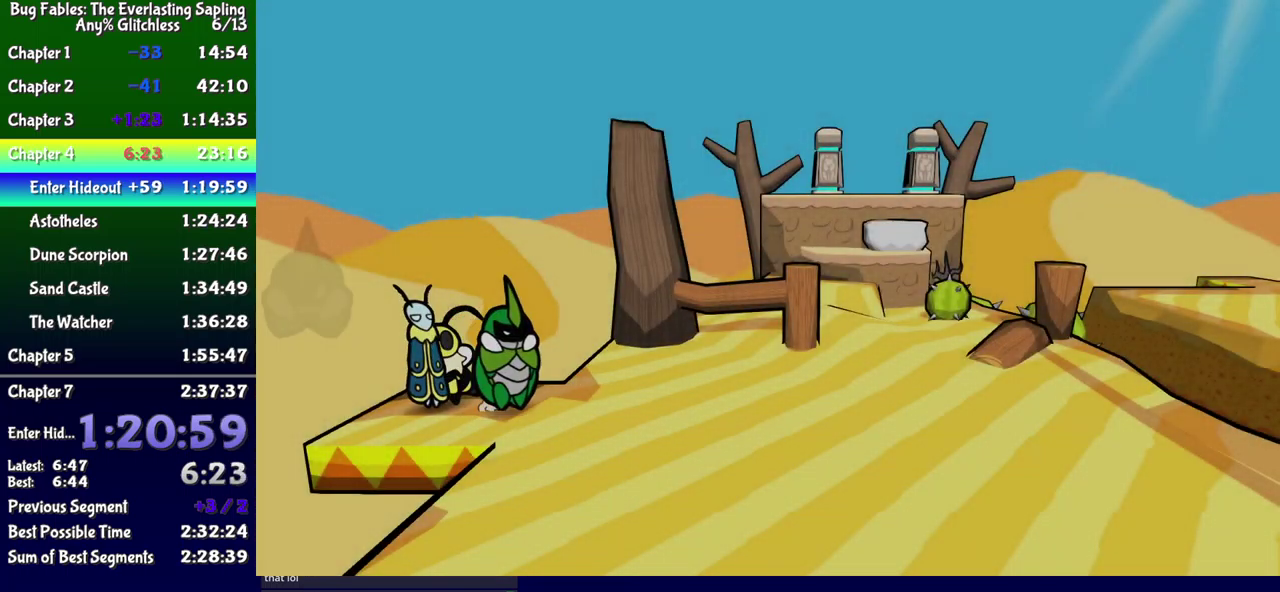
{"buttons": ["B", "DPAD_DOWN", "DPAD_RIGHT"], "events": [[350, "B", "down"], [416, "B", "up"], [483, "B", "down"]]}
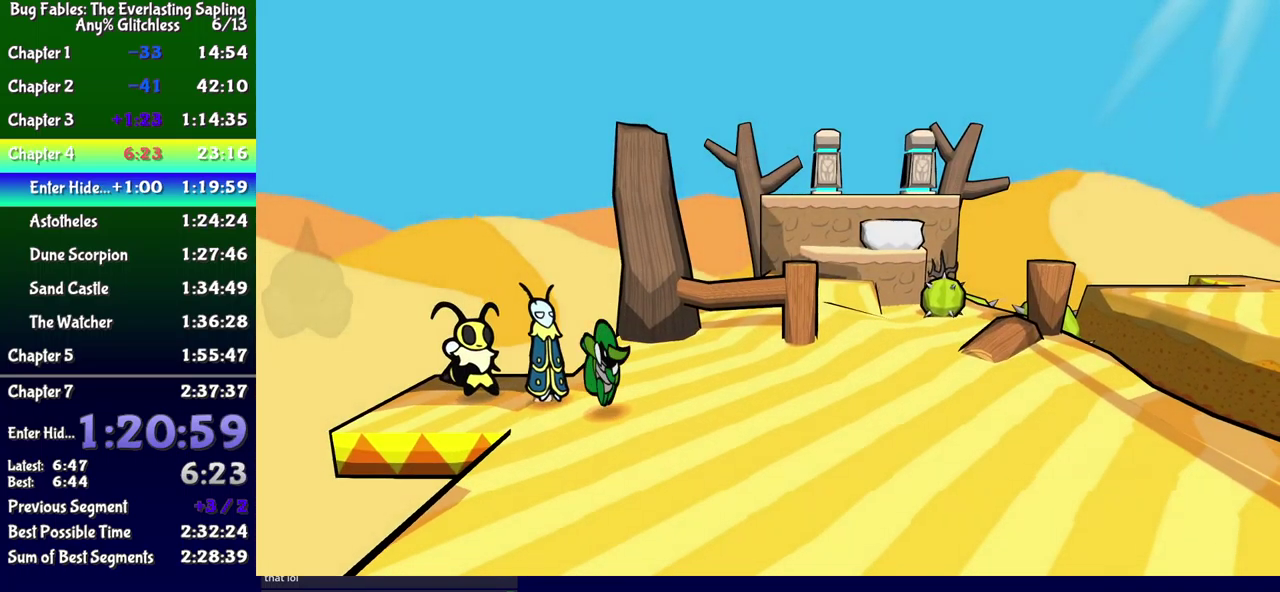
{"buttons": ["DPAD_DOWN", "DPAD_RIGHT"], "events": [[33, "B", "up"], [100, "DPAD_DOWN", "up"], [233, "DPAD_DOWN", "down"], [316, "DPAD_DOWN", "up"], [483, "DPAD_DOWN", "down"]]}
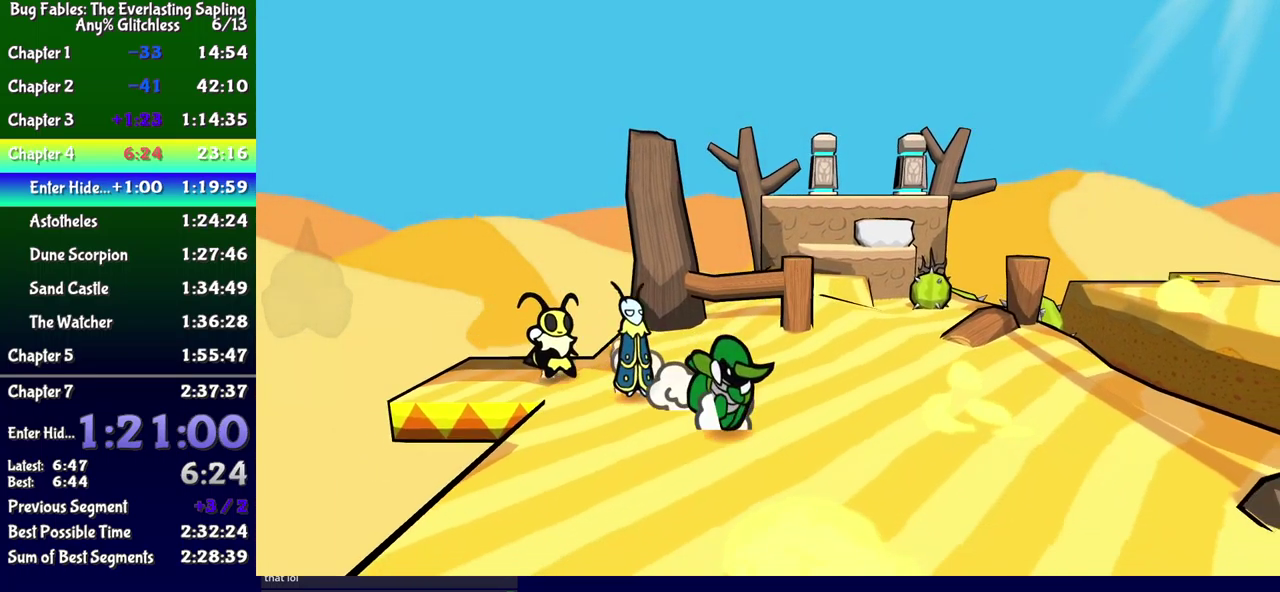
{"buttons": ["DPAD_UP", "DPAD_RIGHT"], "events": [[100, "DPAD_DOWN", "up"], [483, "DPAD_UP", "down"]]}
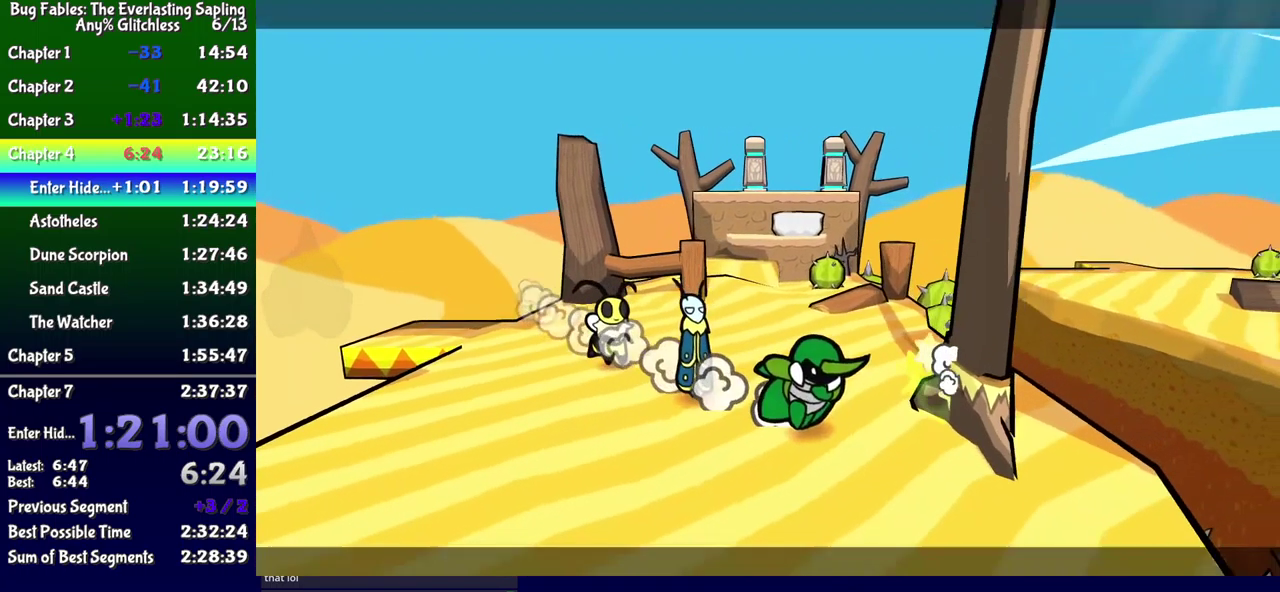
{"buttons": ["DPAD_RIGHT"], "events": [[116, "DPAD_UP", "up"], [216, "DPAD_RIGHT", "up"], [366, "DPAD_RIGHT", "down"]]}
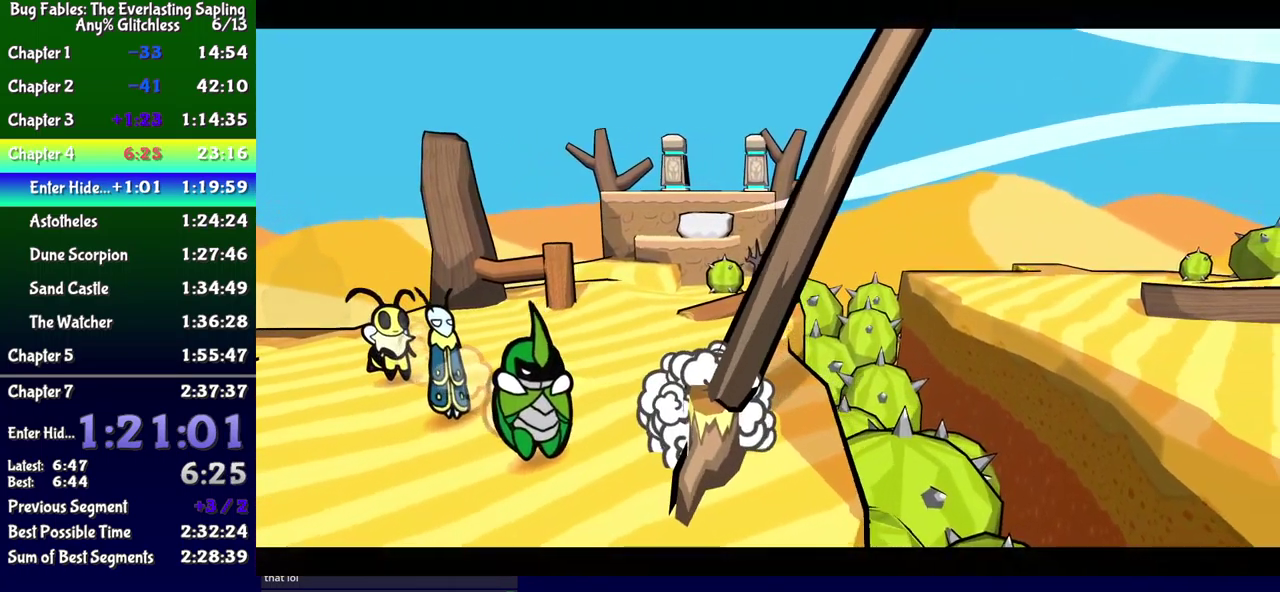
{"buttons": ["DPAD_RIGHT"], "events": []}
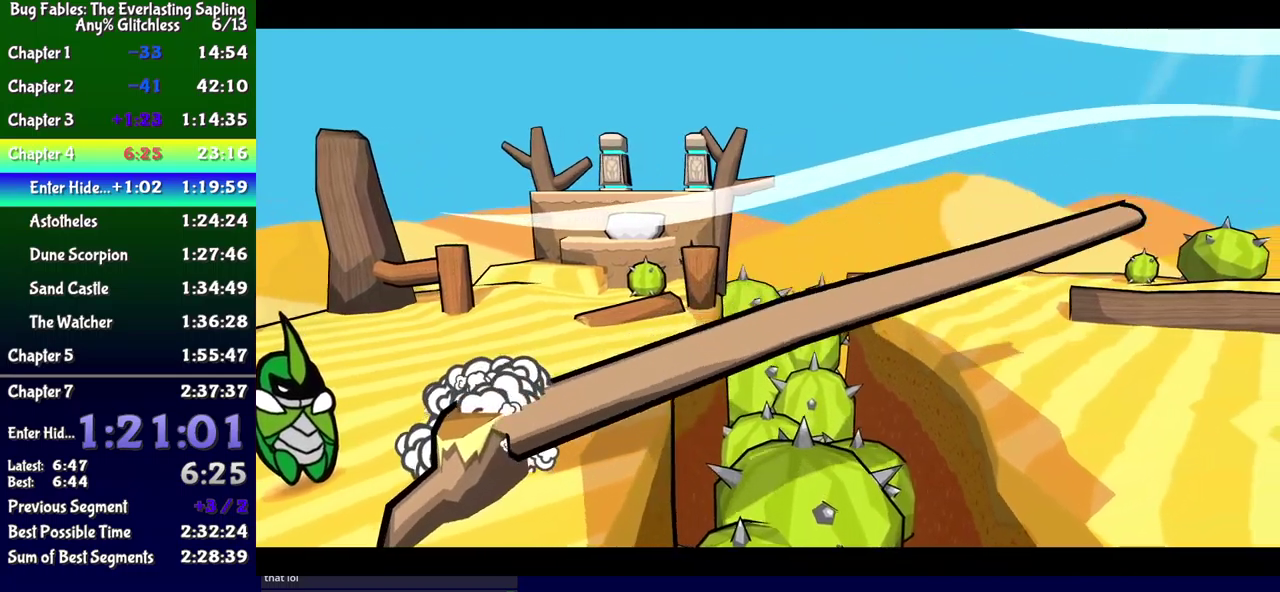
{"buttons": ["DPAD_RIGHT"], "events": []}
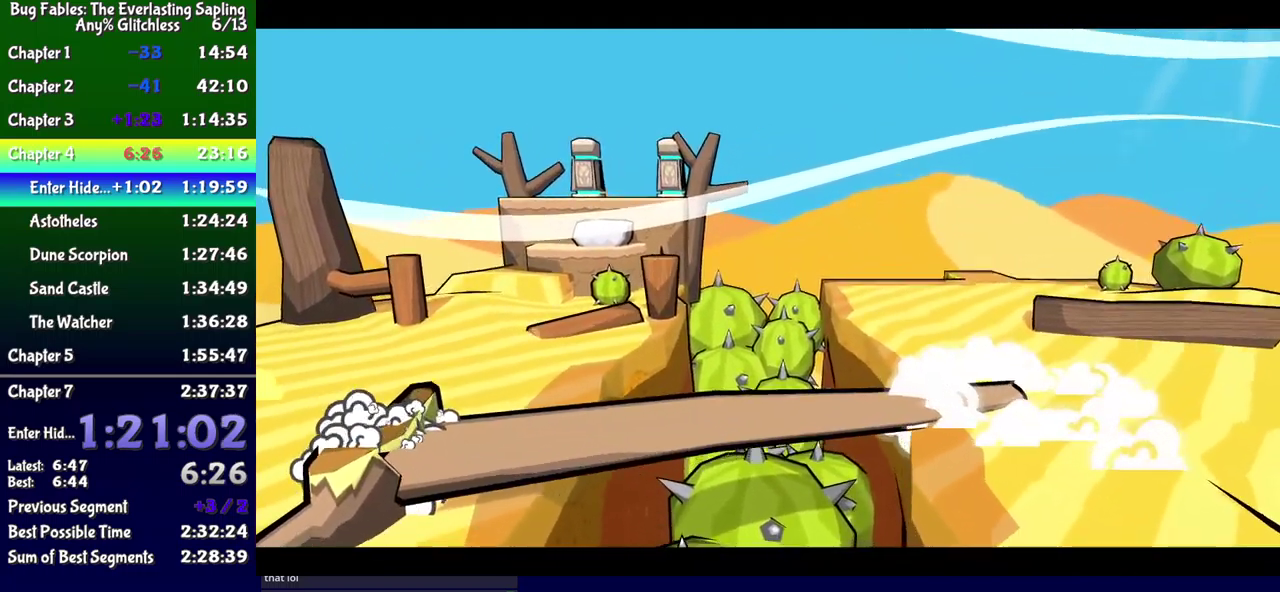
{"buttons": ["DPAD_RIGHT"], "events": []}
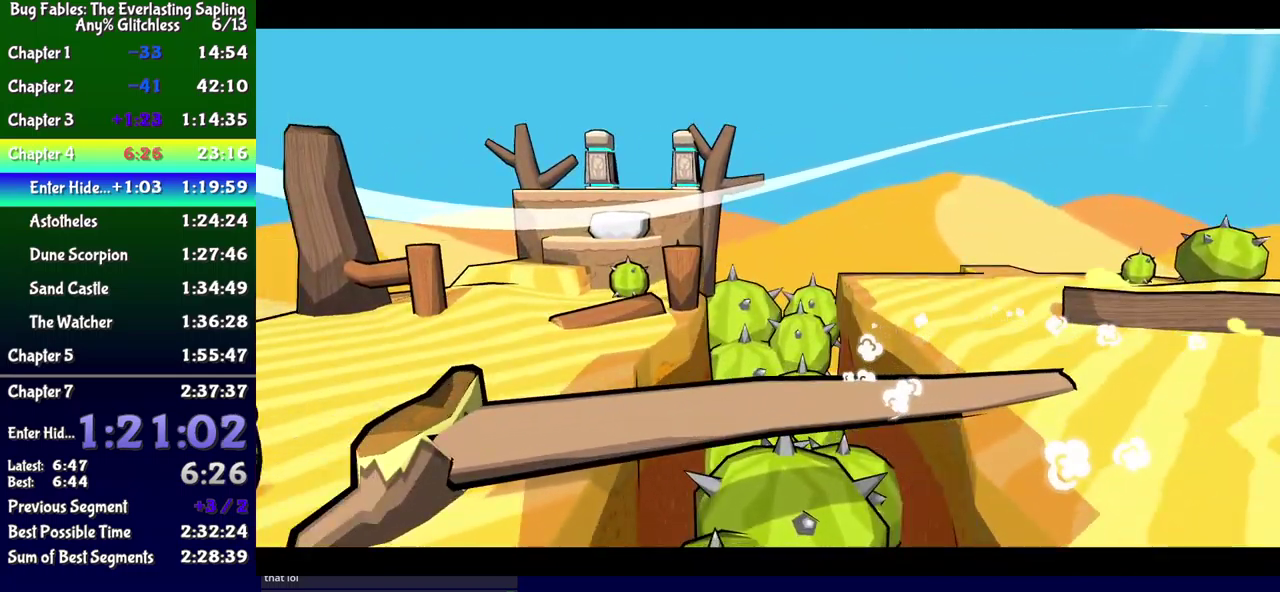
{"buttons": ["DPAD_RIGHT"], "events": [[233, "A", "down"], [483, "A", "up"]]}
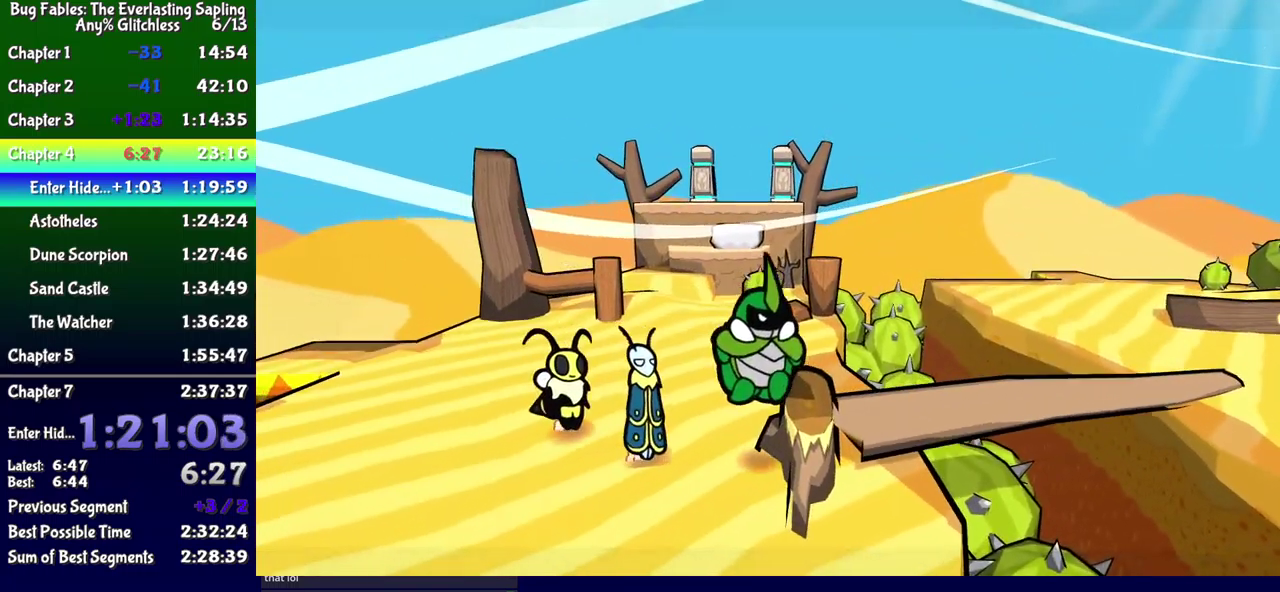
{"buttons": ["DPAD_RIGHT"], "events": [[183, "A", "down"], [233, "DPAD_UP", "down"], [300, "A", "up"], [433, "DPAD_UP", "up"]]}
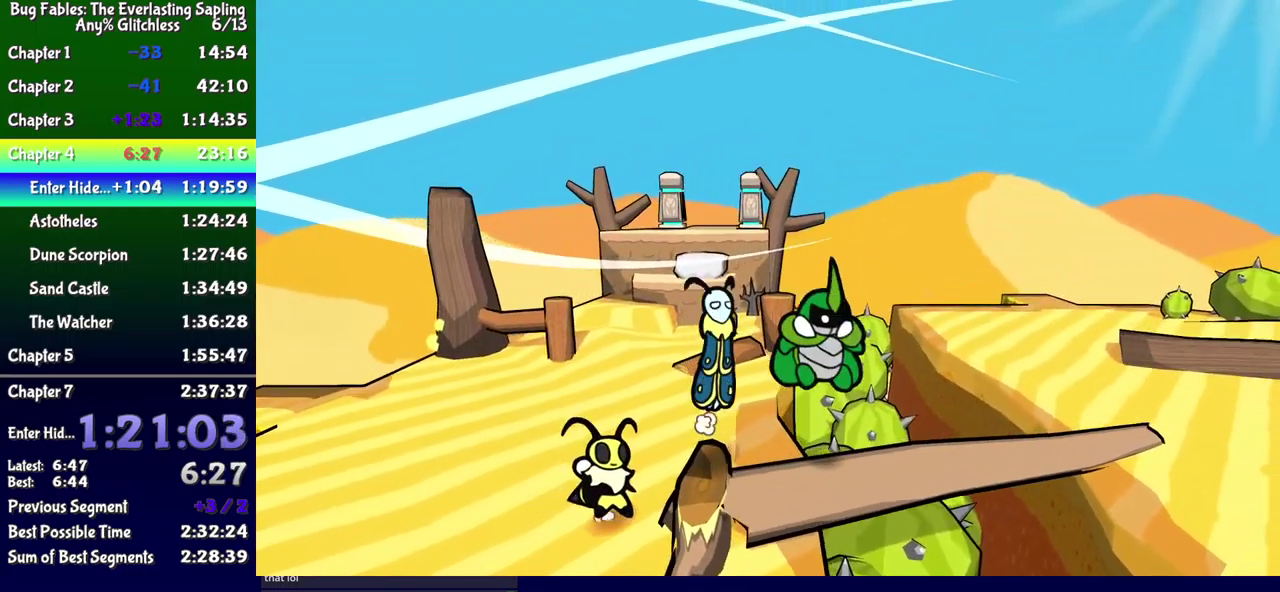
{"buttons": ["DPAD_RIGHT"], "events": [[283, "A", "down"], [283, "DPAD_UP", "down"], [400, "A", "up"], [500, "DPAD_UP", "up"]]}
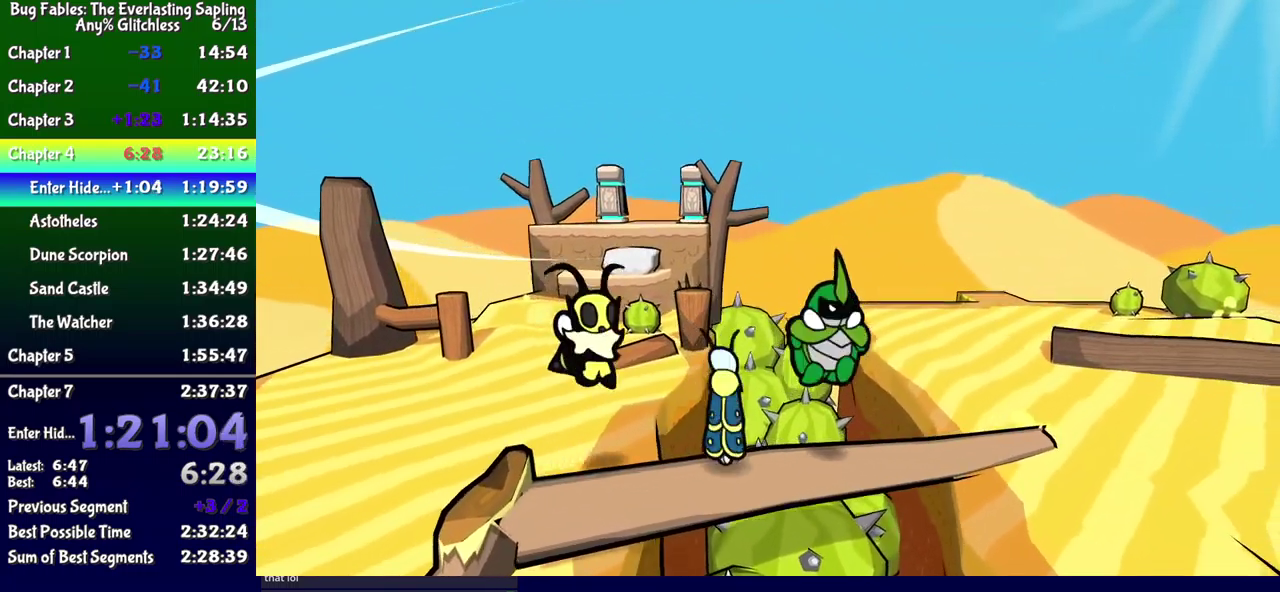
{"buttons": ["B", "DPAD_RIGHT"], "events": [[250, "DPAD_UP", "down"], [367, "B", "down"], [367, "DPAD_UP", "up"], [433, "B", "up"], [483, "B", "down"]]}
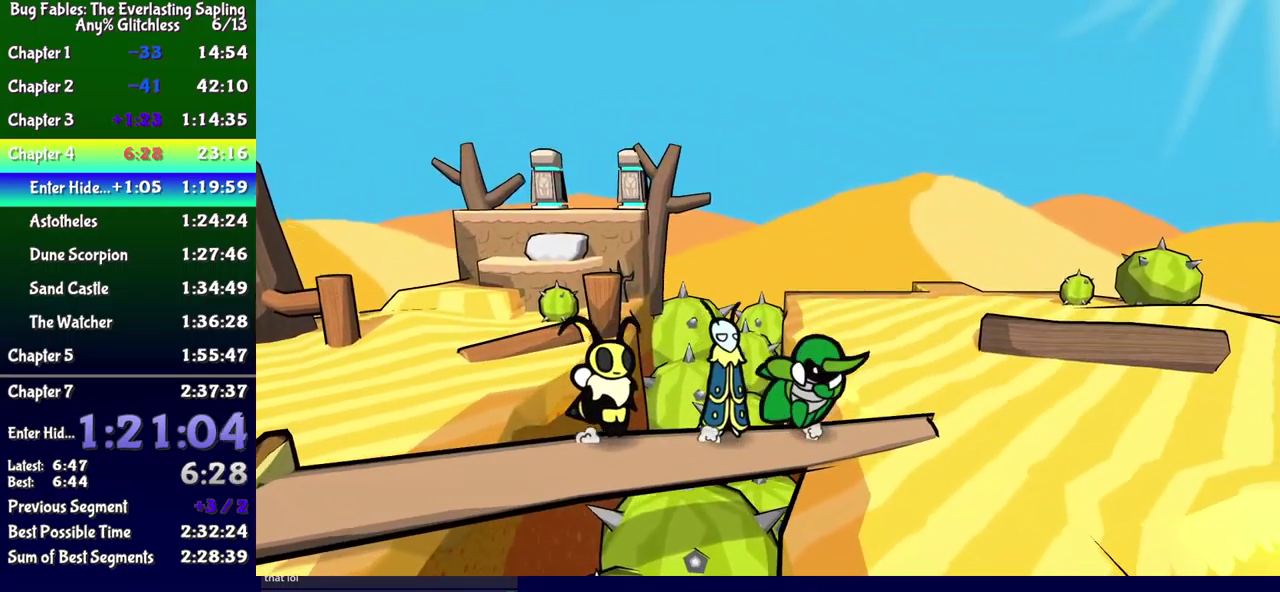
{"buttons": ["DPAD_RIGHT"], "events": [[33, "B", "up"]]}
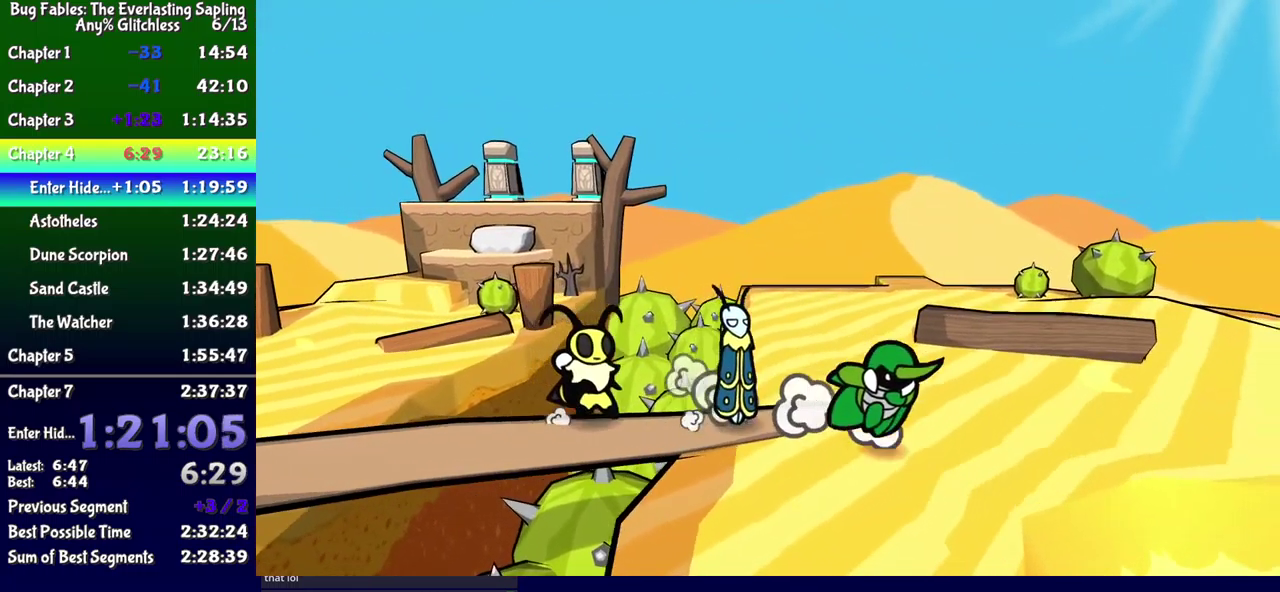
{"buttons": ["DPAD_UP", "DPAD_RIGHT"], "events": [[200, "DPAD_UP", "down"]]}
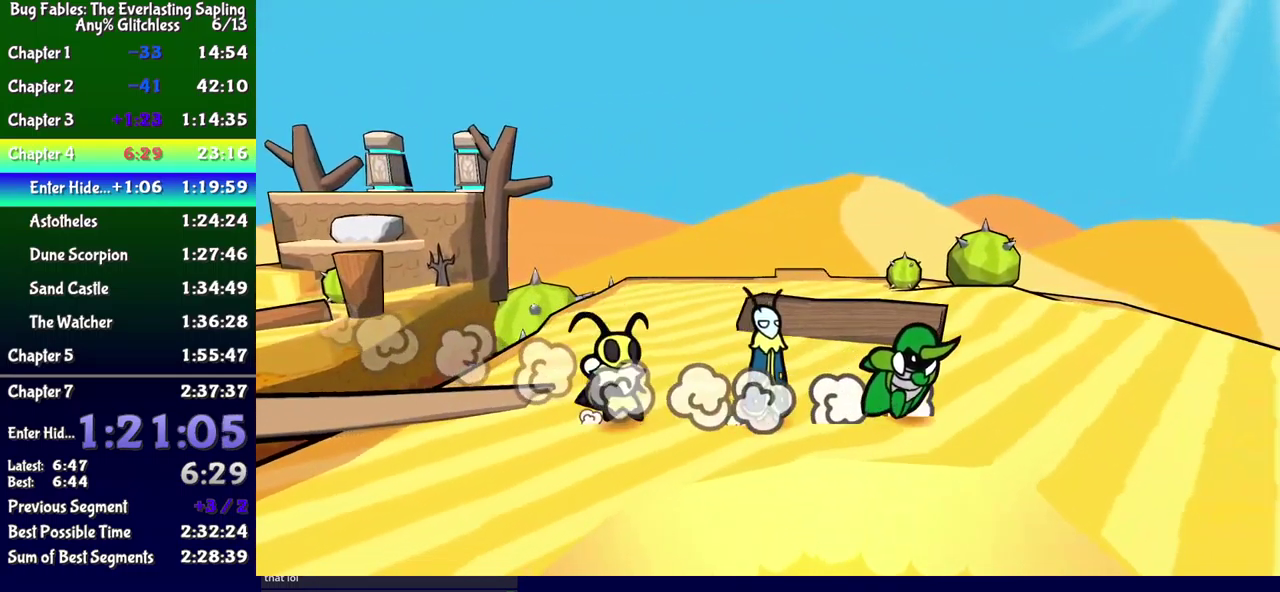
{"buttons": ["DPAD_DOWN", "DPAD_RIGHT"], "events": [[17, "DPAD_UP", "up"], [167, "DPAD_DOWN", "down"]]}
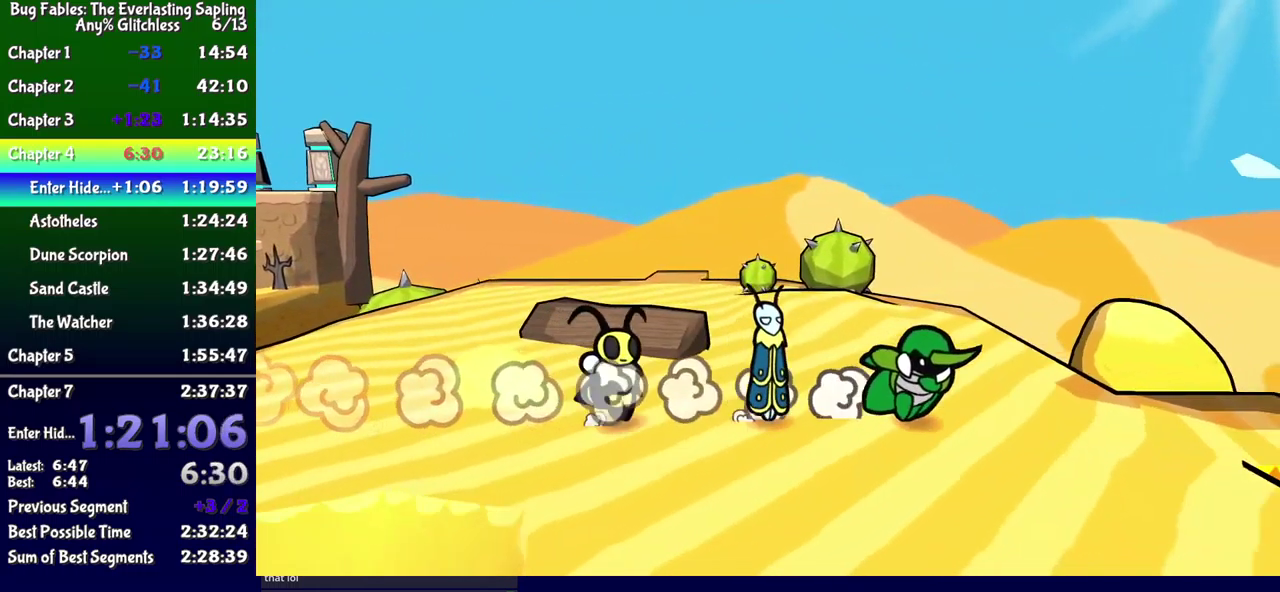
{"buttons": [], "events": [[33, "DPAD_DOWN", "up"], [117, "DPAD_UP", "down"], [417, "DPAD_UP", "up"], [450, "DPAD_RIGHT", "up"]]}
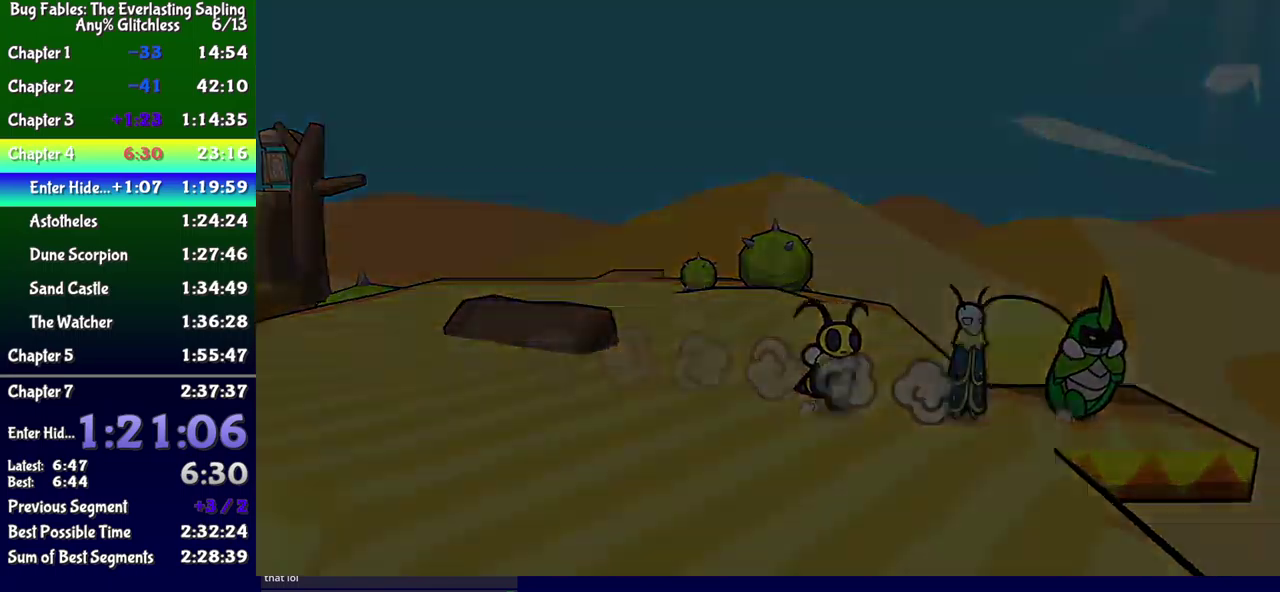
{"buttons": ["DPAD_UP", "DPAD_RIGHT"], "events": [[417, "DPAD_RIGHT", "down"], [434, "DPAD_UP", "down"]]}
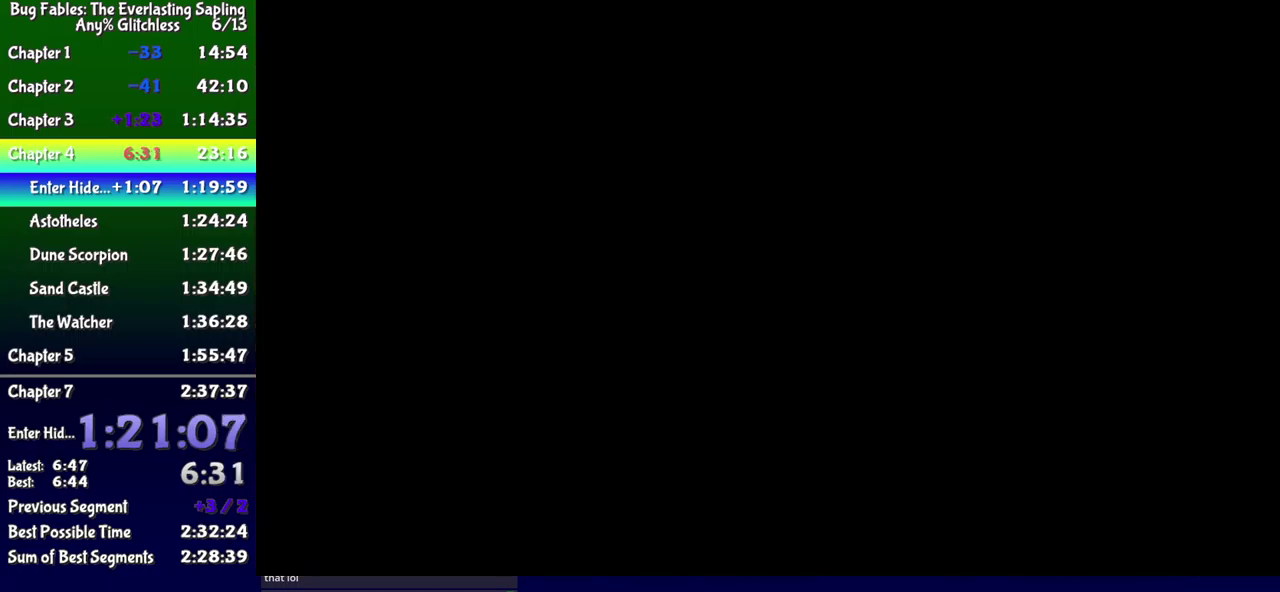
{"buttons": ["DPAD_UP", "DPAD_RIGHT"], "events": []}
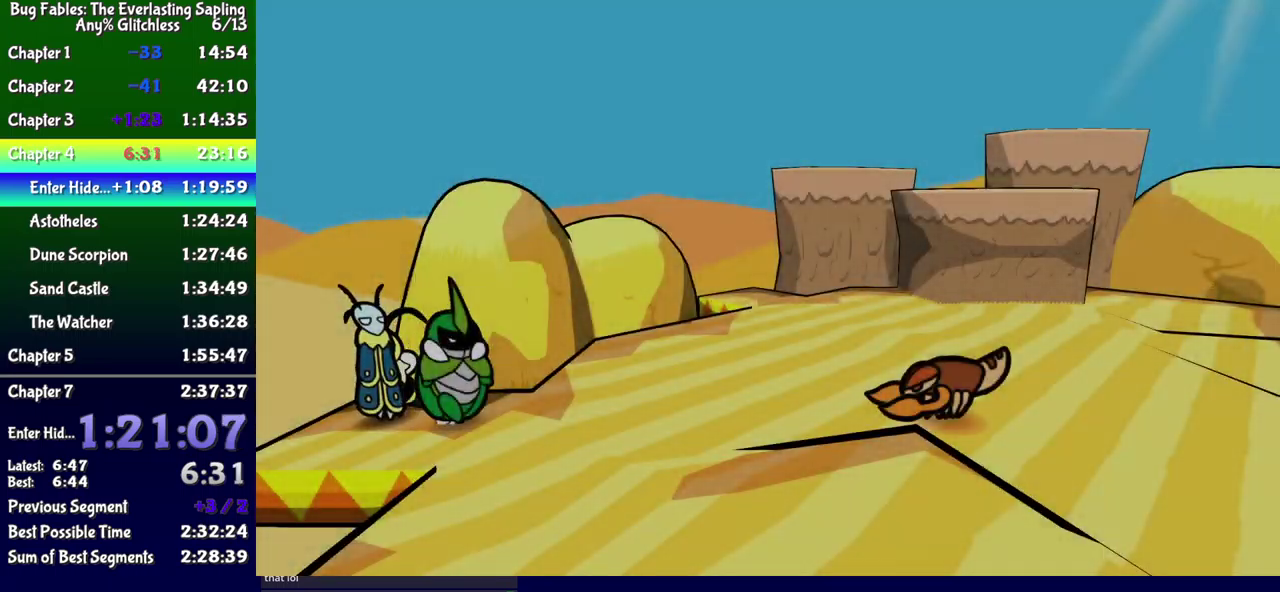
{"buttons": ["DPAD_UP", "DPAD_RIGHT"], "events": [[300, "B", "down"], [367, "B", "up"], [417, "B", "down"], [467, "B", "up"]]}
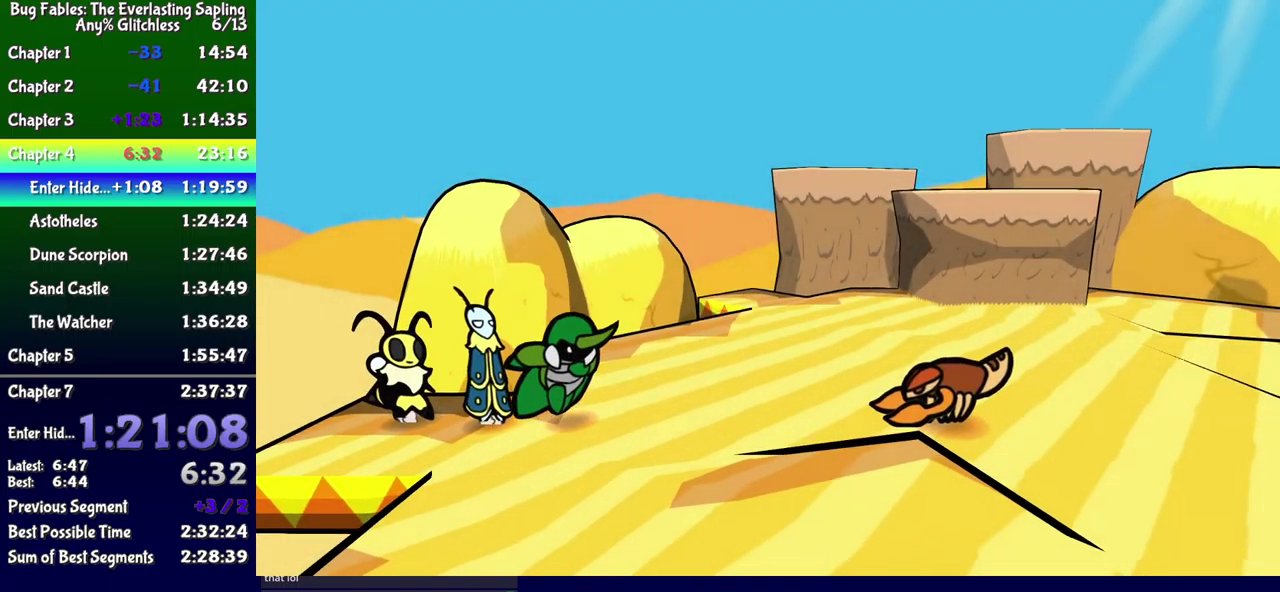
{"buttons": ["DPAD_RIGHT"], "events": [[334, "DPAD_UP", "up"]]}
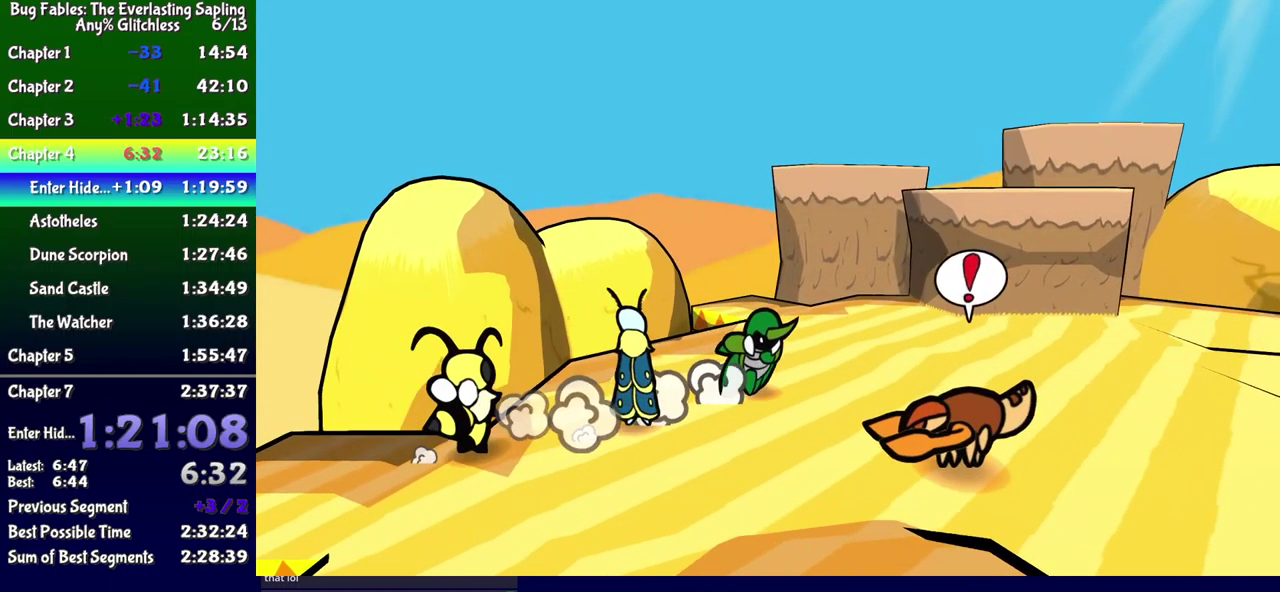
{"buttons": ["DPAD_RIGHT"], "events": [[150, "DPAD_DOWN", "down"], [467, "DPAD_DOWN", "up"]]}
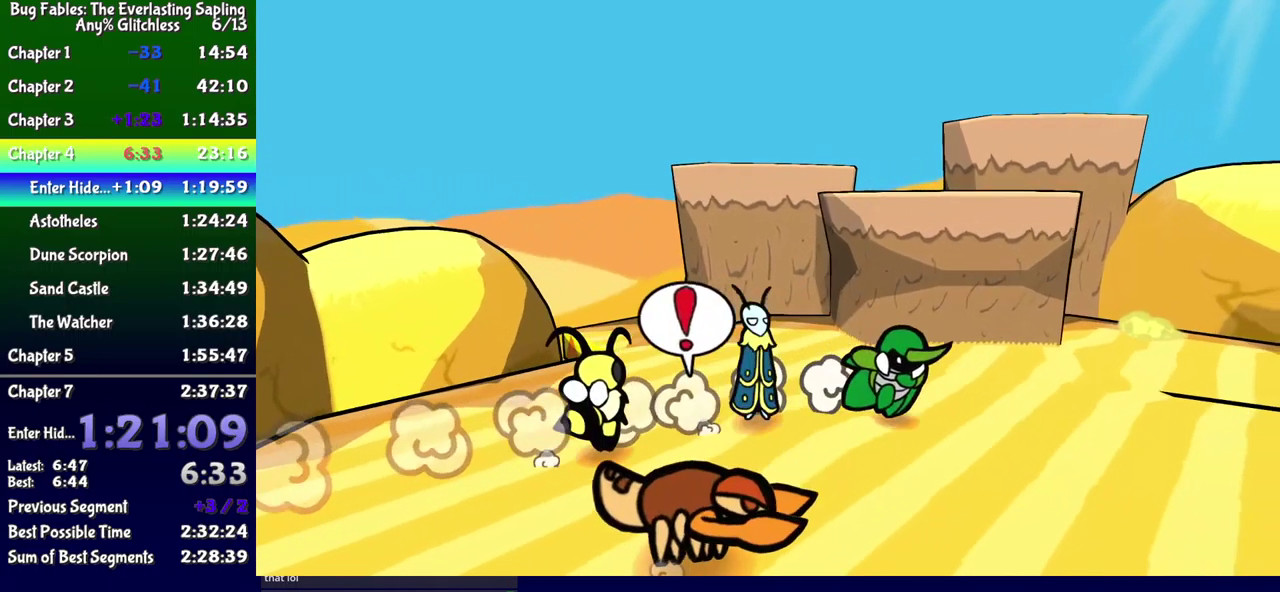
{"buttons": ["DPAD_RIGHT"], "events": [[200, "DPAD_DOWN", "down"], [284, "DPAD_DOWN", "up"]]}
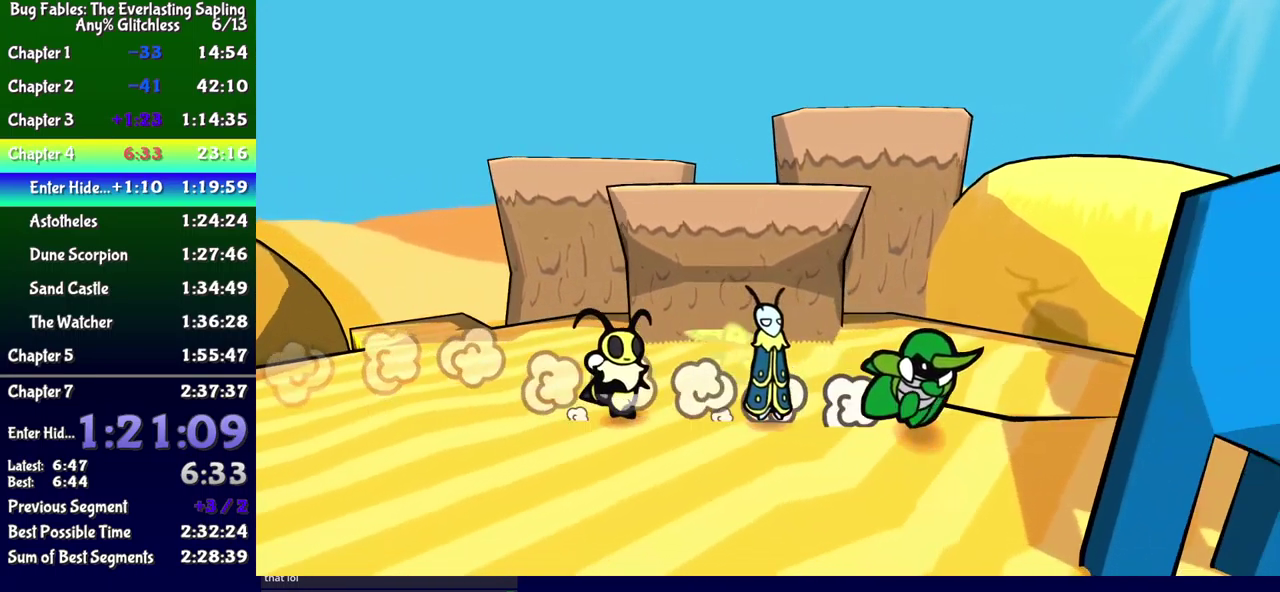
{"buttons": ["DPAD_DOWN", "DPAD_RIGHT"], "events": [[84, "DPAD_DOWN", "down"]]}
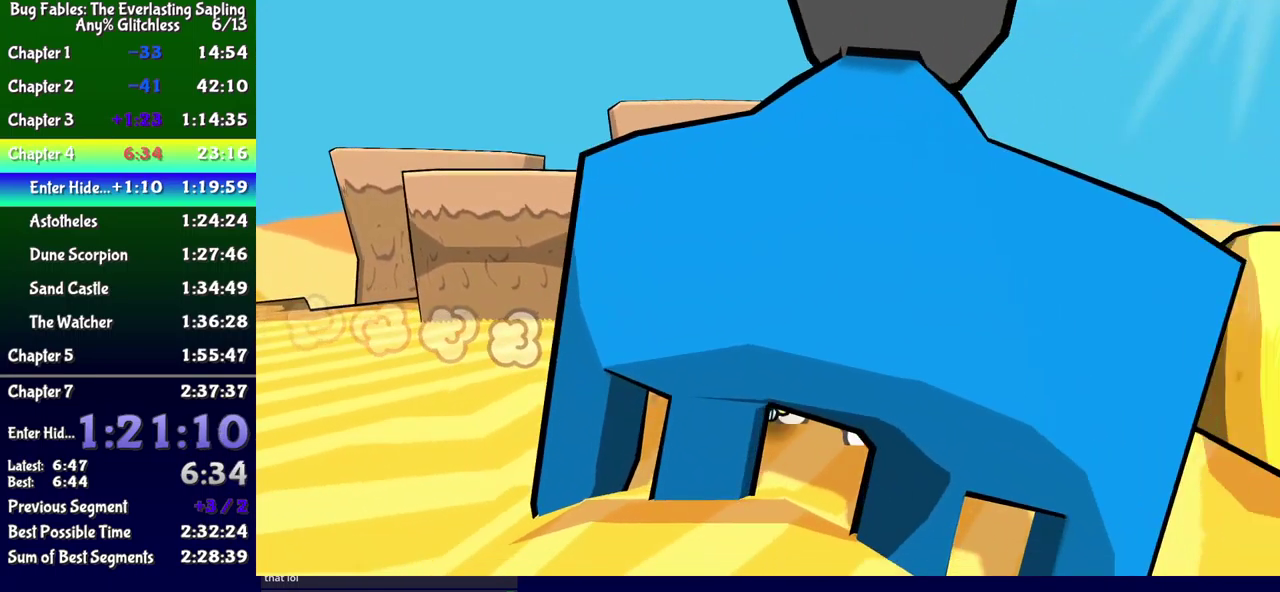
{"buttons": ["DPAD_DOWN", "DPAD_RIGHT"], "events": [[217, "DPAD_DOWN", "up"], [334, "DPAD_DOWN", "down"]]}
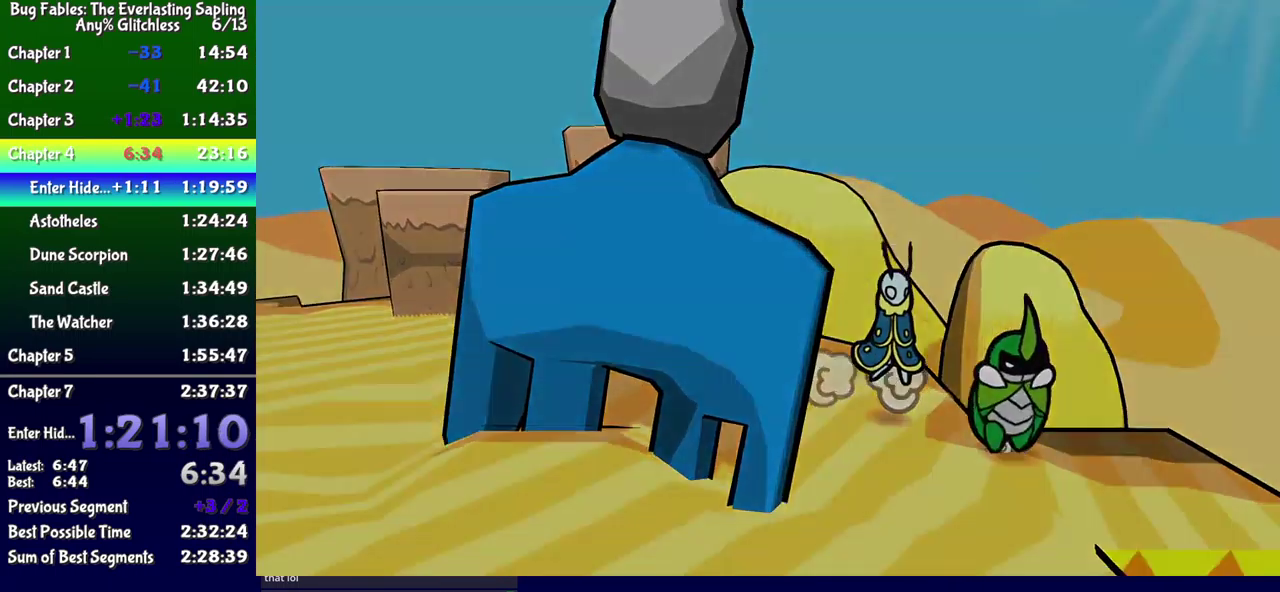
{"buttons": [], "events": [[67, "DPAD_DOWN", "up"], [67, "DPAD_RIGHT", "up"]]}
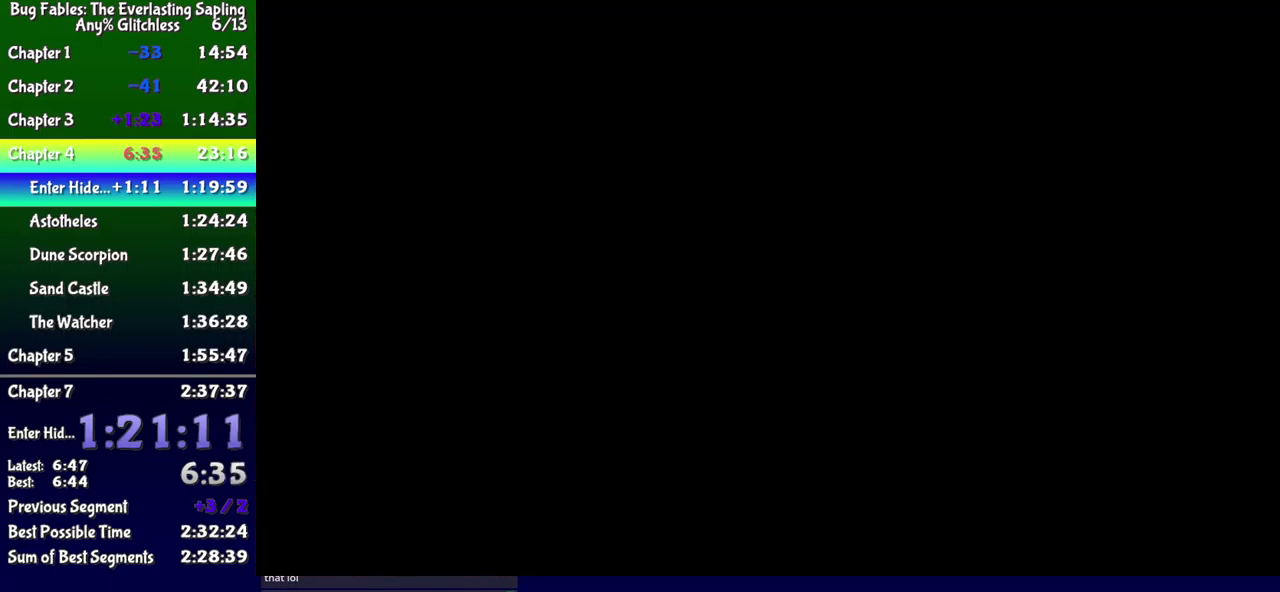
{"buttons": ["DPAD_DOWN", "DPAD_RIGHT"], "events": [[383, "DPAD_DOWN", "down"], [400, "DPAD_RIGHT", "down"]]}
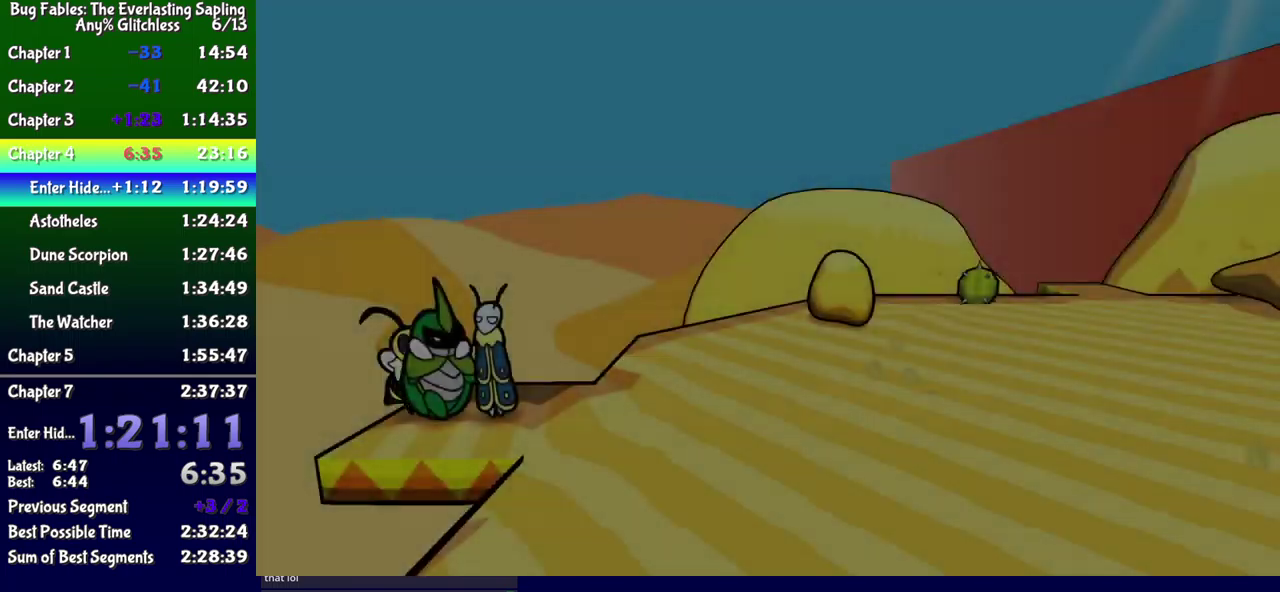
{"buttons": ["DPAD_DOWN", "DPAD_RIGHT"], "events": [[416, "B", "down"], [466, "B", "up"]]}
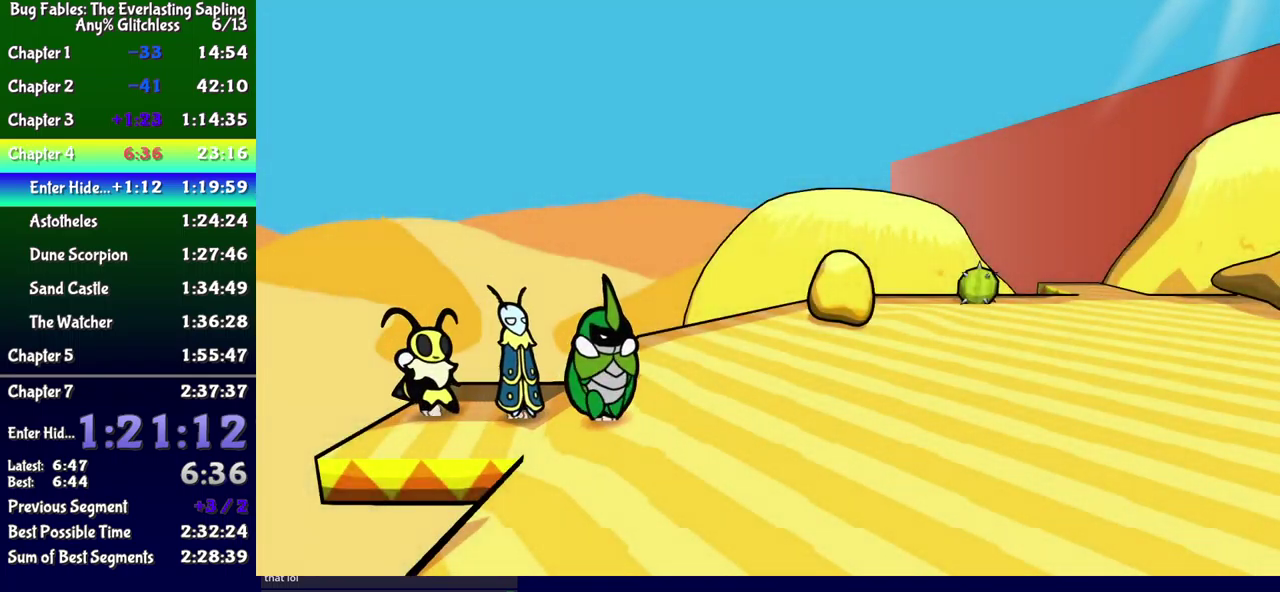
{"buttons": ["DPAD_DOWN", "DPAD_RIGHT"], "events": [[33, "B", "down"], [83, "B", "up"]]}